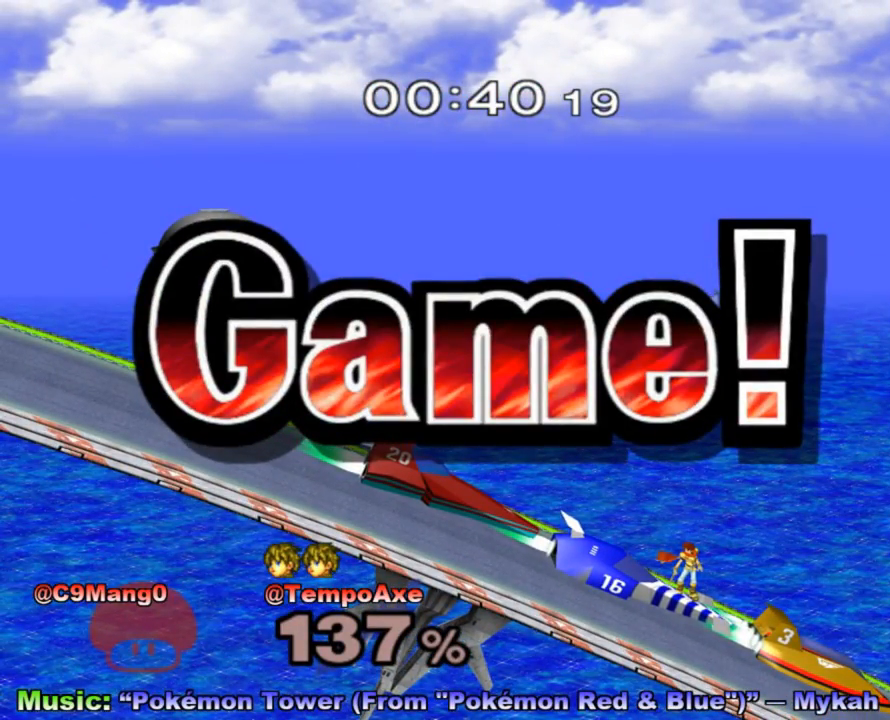
Gameplay with a controller (Nintendo layout); each line is a JSON object with the inputs held at the frame after it. "events" lists button and stick changes between this image and that frame as [ms after this image, input, new state], when the widget could be followed in between. Not read: L3 R3.
{"buttons": [], "left_stick": "center", "right_stick": "center", "events": []}
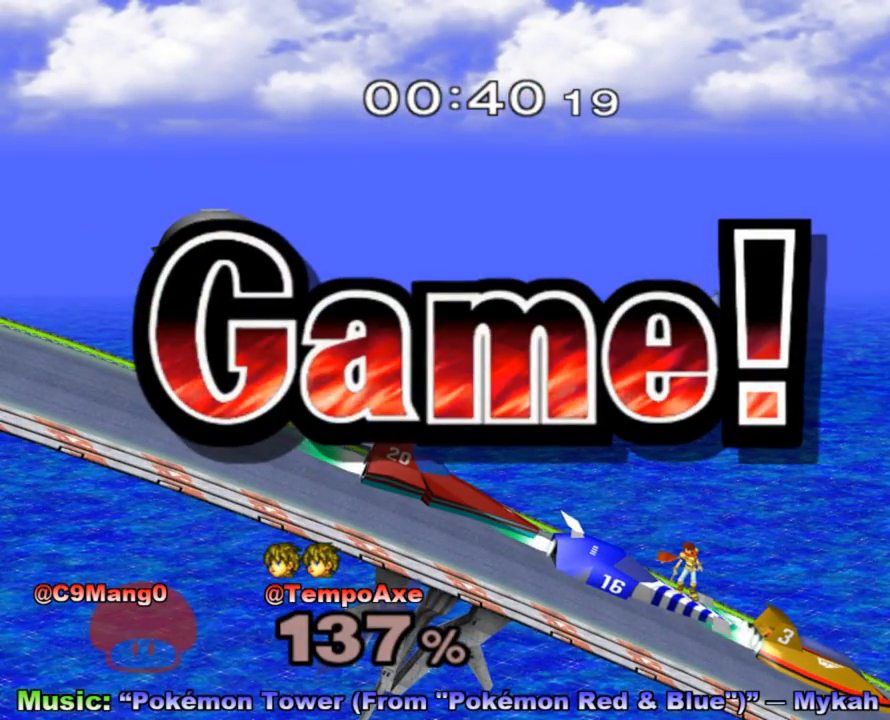
{"buttons": [], "left_stick": "center", "right_stick": "center", "events": []}
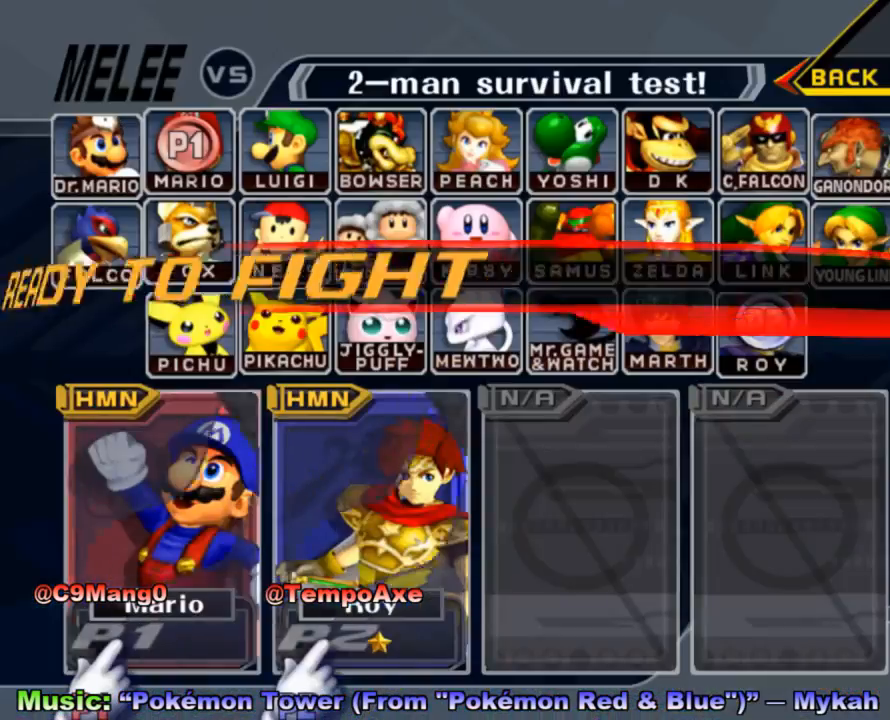
{"buttons": [], "left_stick": "center", "right_stick": "center", "events": []}
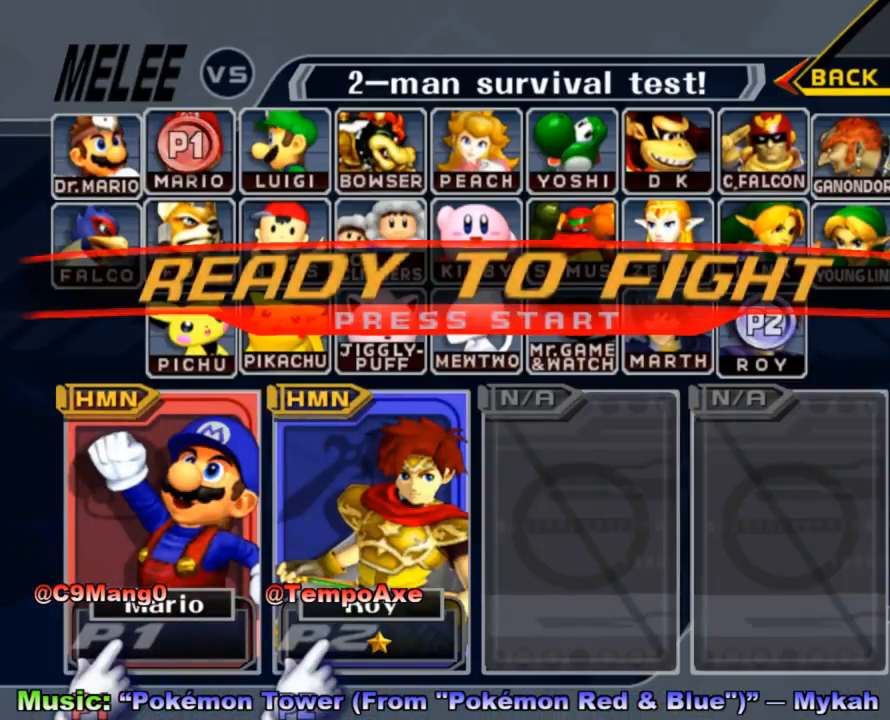
{"buttons": [], "left_stick": "center", "right_stick": "center", "events": []}
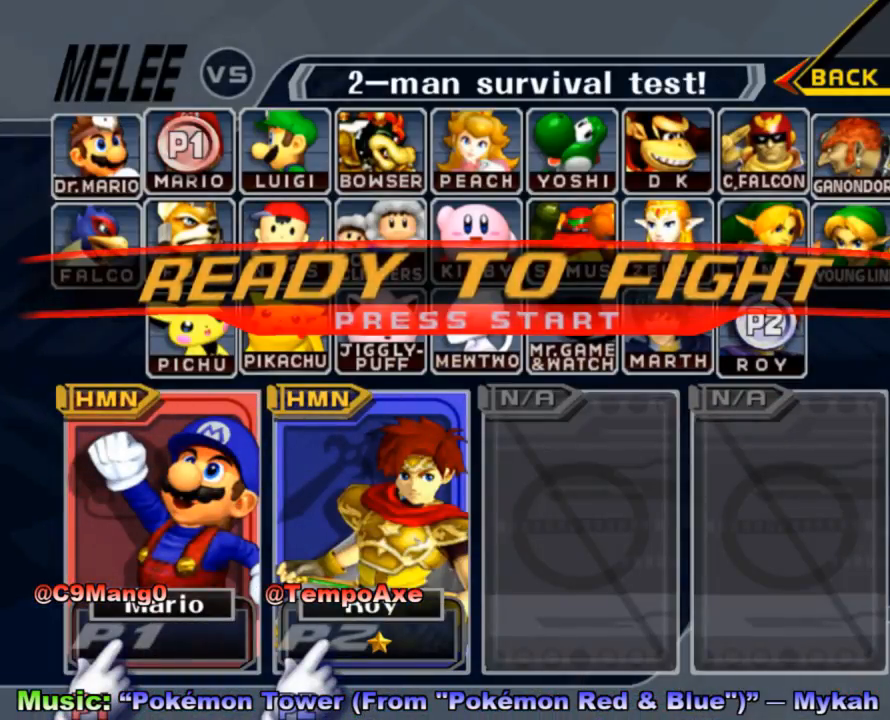
{"buttons": [], "left_stick": "right", "right_stick": "right", "events": [[333, "left_stick", "right"], [417, "right_stick", "right"]]}
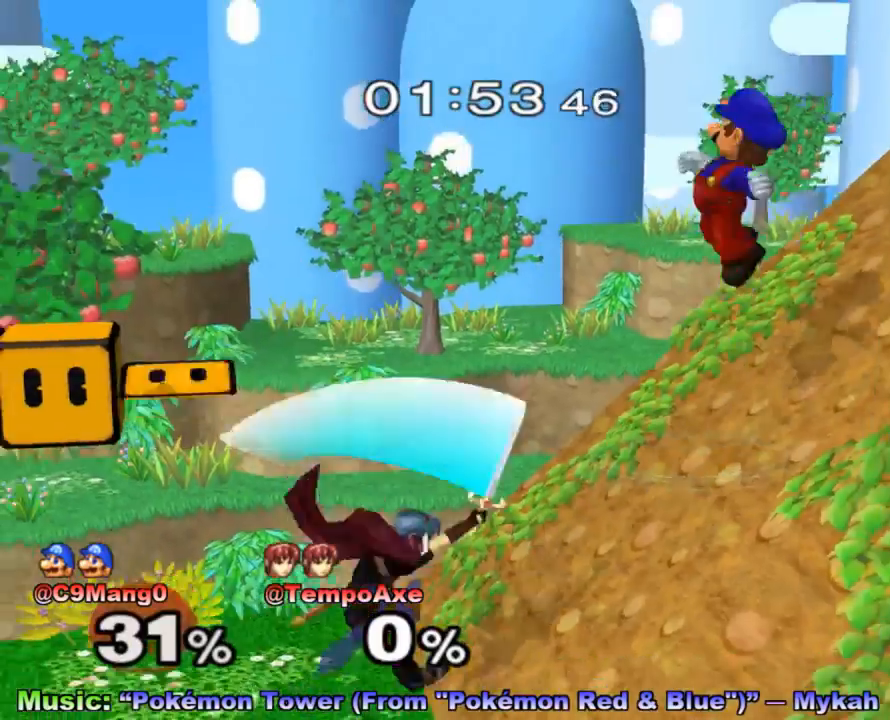
{"buttons": [], "left_stick": "up-right", "right_stick": "center", "events": [[33, "R1", "down"], [67, "left_stick", "up"], [100, "right_stick", "center"], [133, "R1", "up"], [350, "left_stick", "up-right"]]}
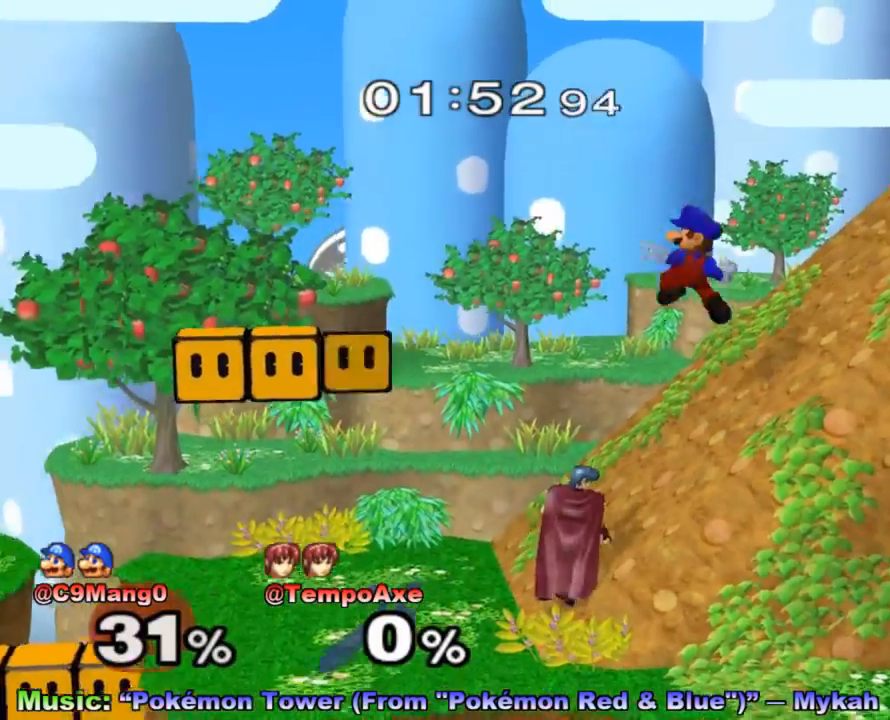
{"buttons": [], "left_stick": "up-left", "right_stick": "center", "events": [[50, "A", "down"], [50, "left_stick", "up"], [67, "B", "down"], [150, "B", "up"], [267, "A", "up"], [267, "left_stick", "up-left"]]}
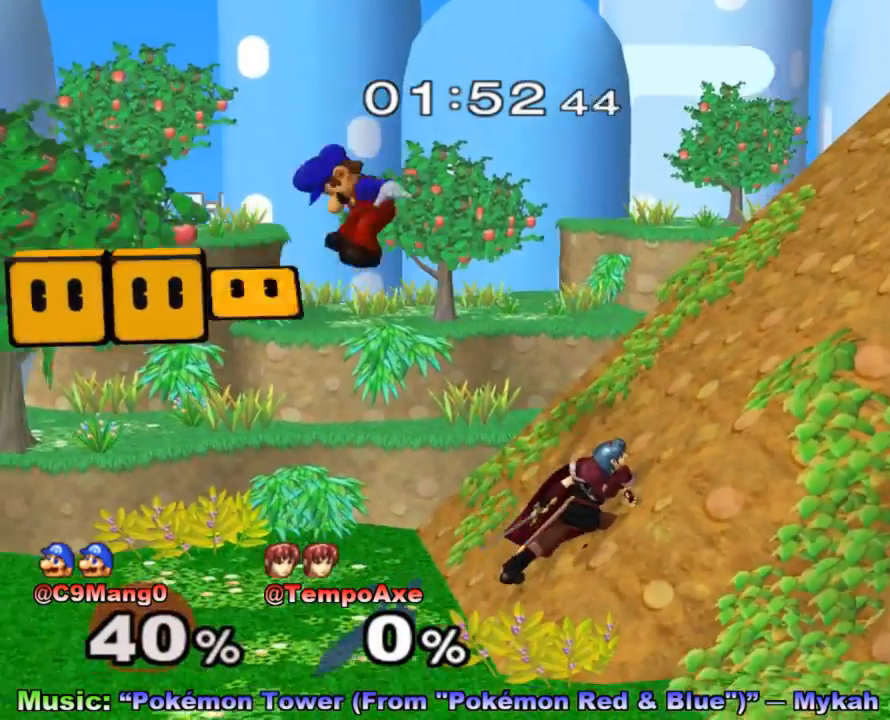
{"buttons": [], "left_stick": "left", "right_stick": "center", "events": [[100, "left_stick", "left"], [483, "X", "down"], [500, "X", "up"]]}
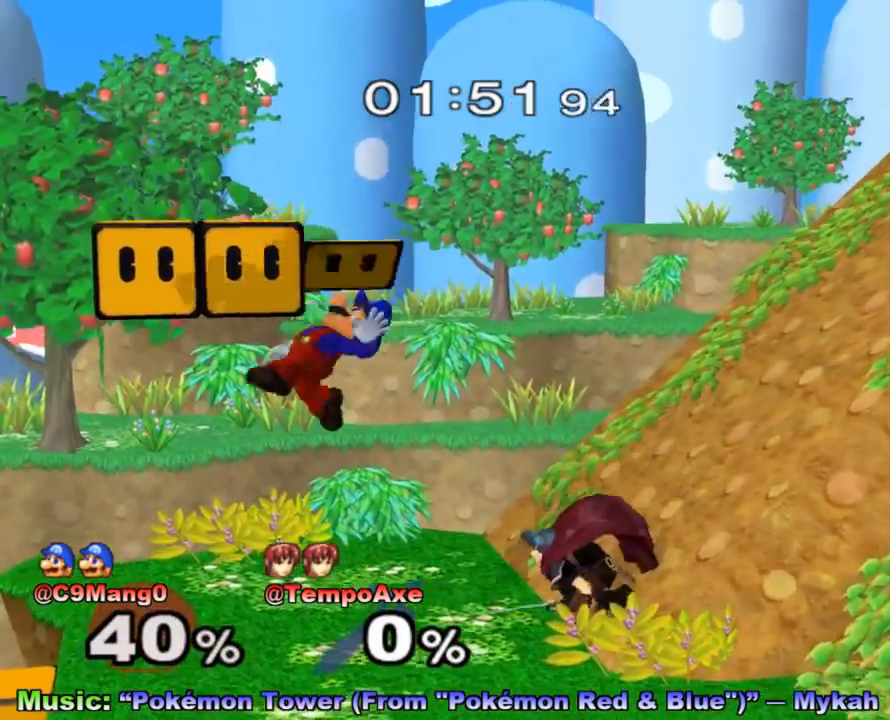
{"buttons": [], "left_stick": "down-right", "right_stick": "center", "events": [[67, "A", "down"], [217, "A", "up"], [283, "left_stick", "up-left"], [433, "left_stick", "down-right"]]}
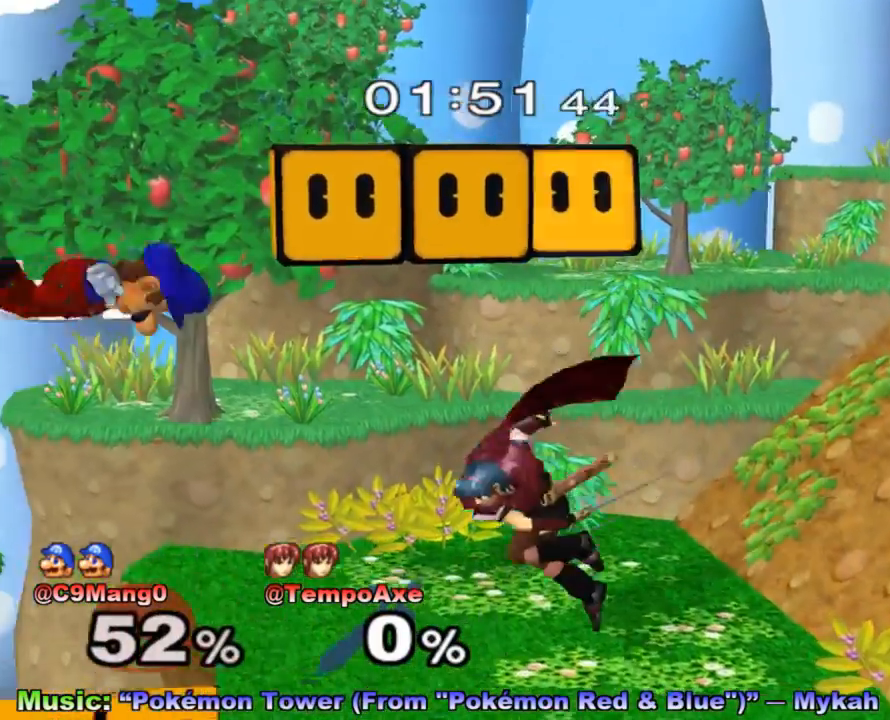
{"buttons": [], "left_stick": "left", "right_stick": "center", "events": [[50, "R1", "down"], [67, "left_stick", "down-left"], [133, "R1", "up"], [167, "left_stick", "left"], [383, "right_stick", "up-left"], [500, "right_stick", "center"]]}
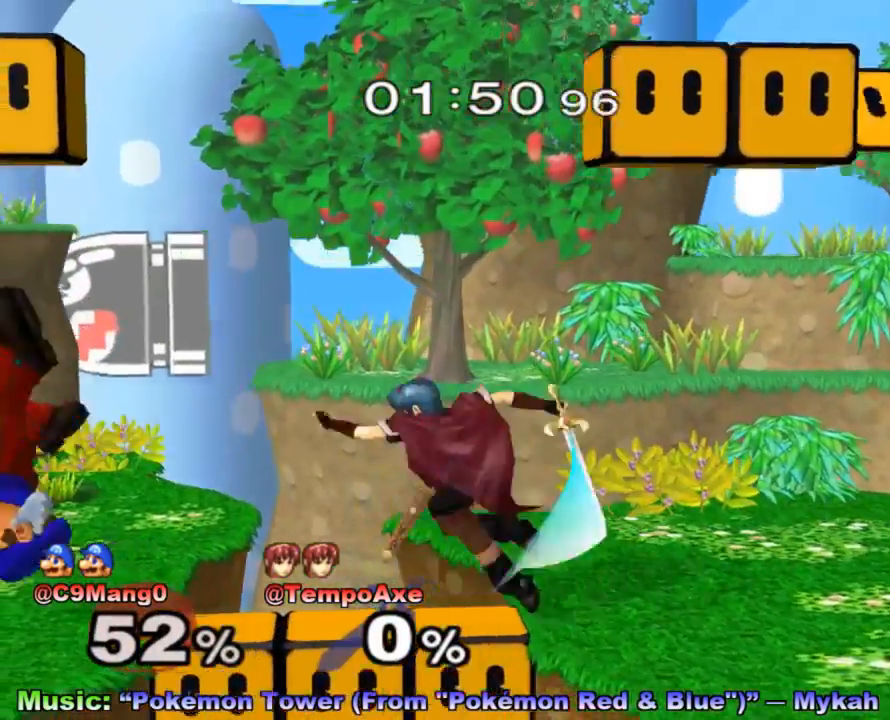
{"buttons": [], "left_stick": "center", "right_stick": "center", "events": [[67, "left_stick", "center"]]}
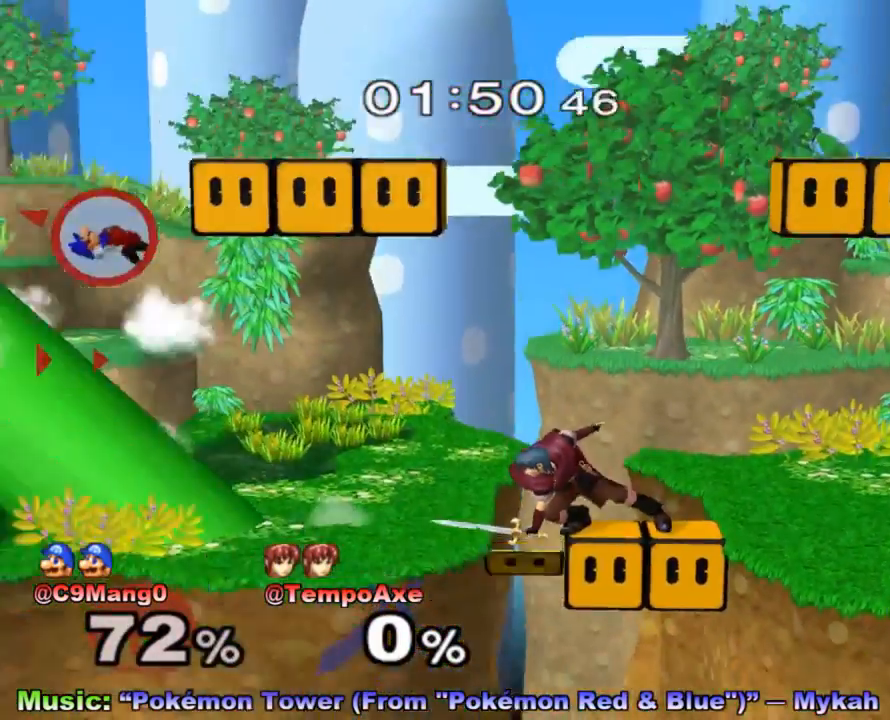
{"buttons": [], "left_stick": "left", "right_stick": "center", "events": [[350, "left_stick", "left"], [383, "X", "down"], [450, "X", "up"]]}
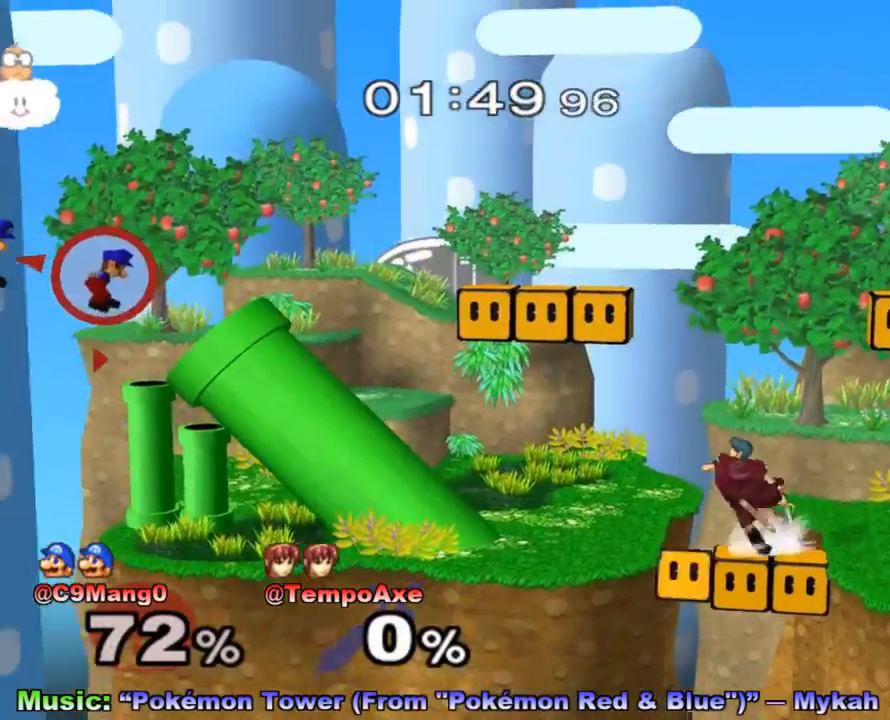
{"buttons": [], "left_stick": "left", "right_stick": "center", "events": [[317, "left_stick", "down"], [417, "left_stick", "center"], [467, "left_stick", "left"]]}
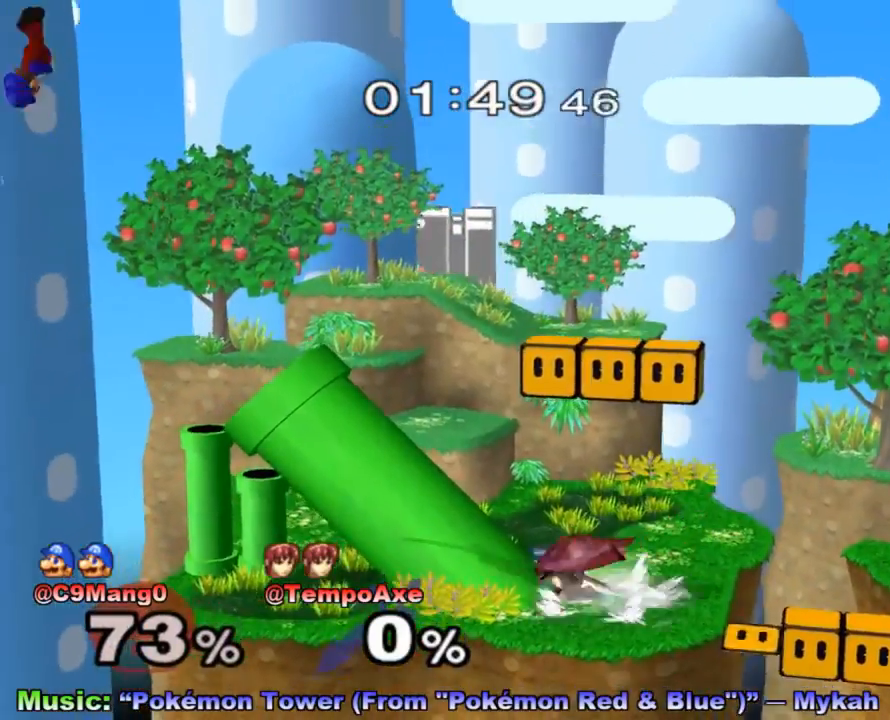
{"buttons": ["A"], "left_stick": "down", "right_stick": "center", "events": [[67, "X", "down"], [133, "R1", "down"], [250, "X", "up"], [283, "R1", "up"], [350, "left_stick", "down"], [417, "A", "down"]]}
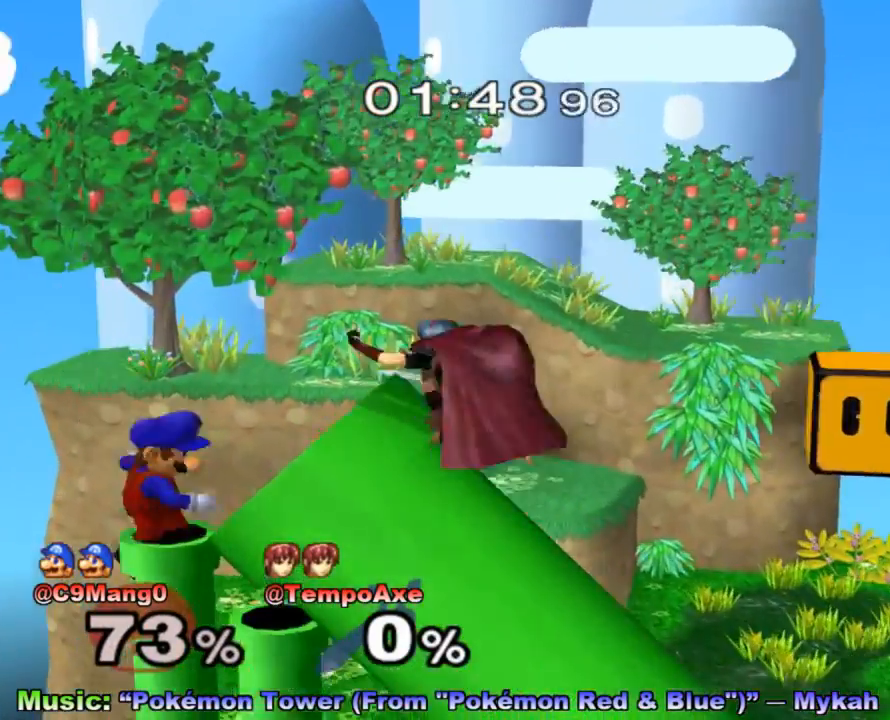
{"buttons": [], "left_stick": "left", "right_stick": "center", "events": [[33, "A", "up"], [100, "left_stick", "center"], [250, "left_stick", "right"], [433, "left_stick", "center"], [483, "left_stick", "left"]]}
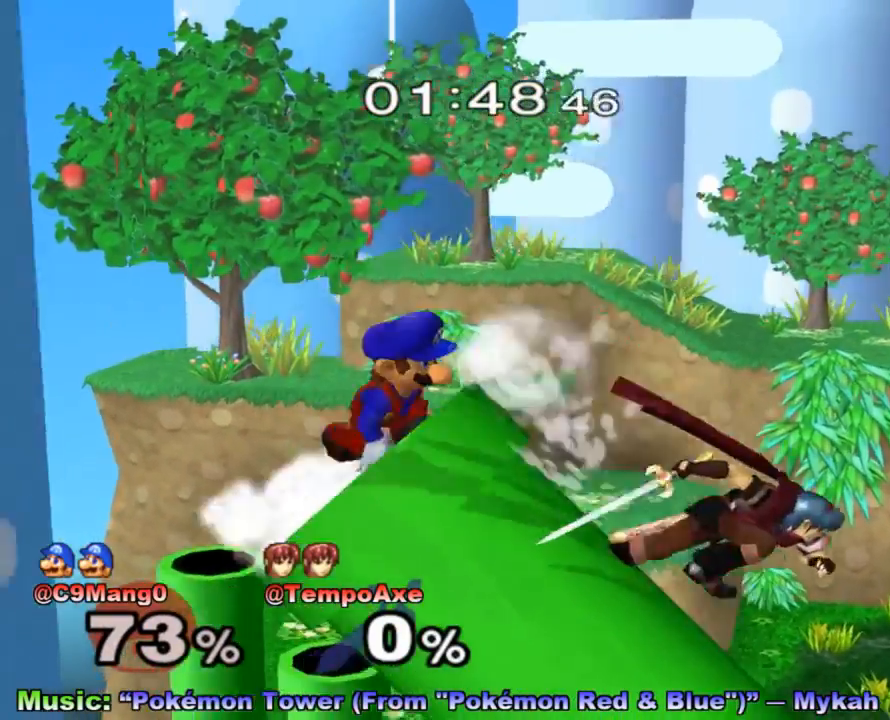
{"buttons": [], "left_stick": "right", "right_stick": "center", "events": [[33, "X", "down"], [100, "X", "up"], [167, "left_stick", "right"], [167, "right_stick", "down"], [233, "right_stick", "center"]]}
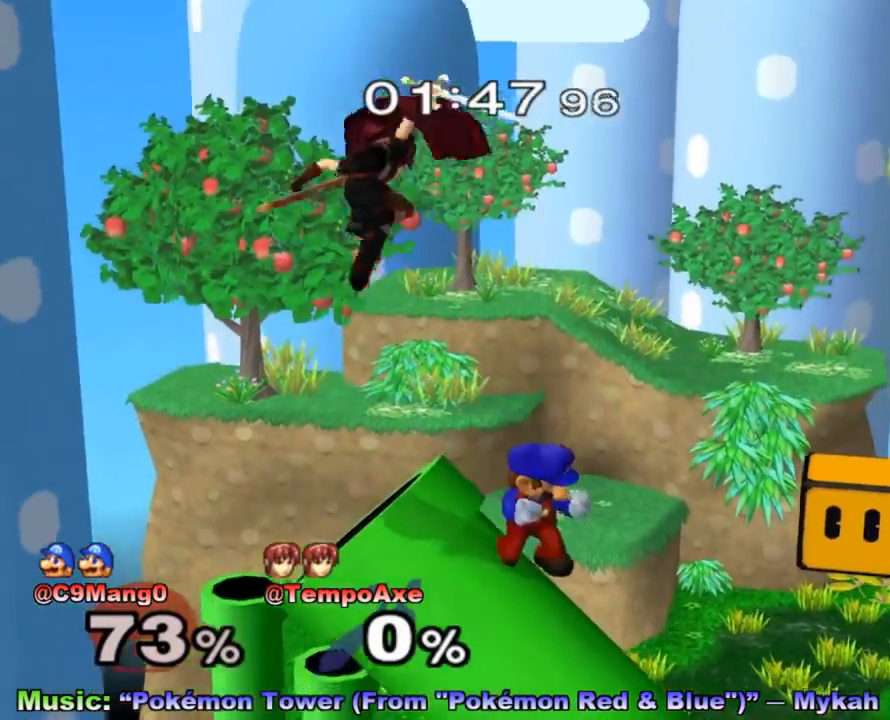
{"buttons": ["R1"], "left_stick": "down-right", "right_stick": "center", "events": [[200, "left_stick", "down"], [350, "left_stick", "down-right"], [383, "R1", "down"]]}
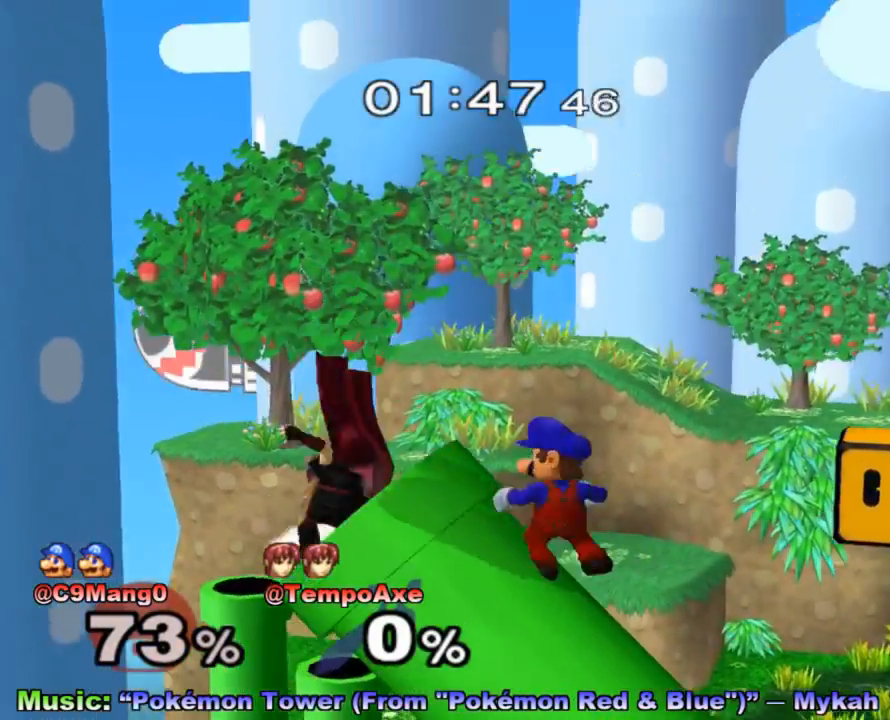
{"buttons": ["L1"], "left_stick": "down-right", "right_stick": "center", "events": [[33, "left_stick", "down"], [100, "L1", "down"], [350, "R1", "up"], [350, "left_stick", "down-right"]]}
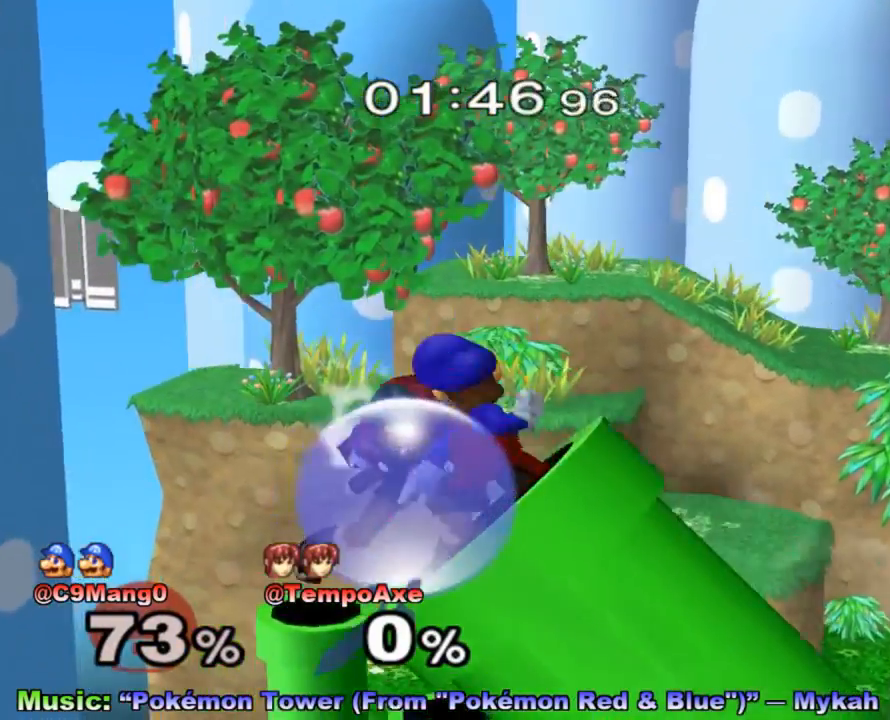
{"buttons": ["L1"], "left_stick": "right", "right_stick": "center", "events": [[167, "left_stick", "right"], [200, "X", "down"], [350, "X", "up"], [433, "X", "down"], [500, "X", "up"]]}
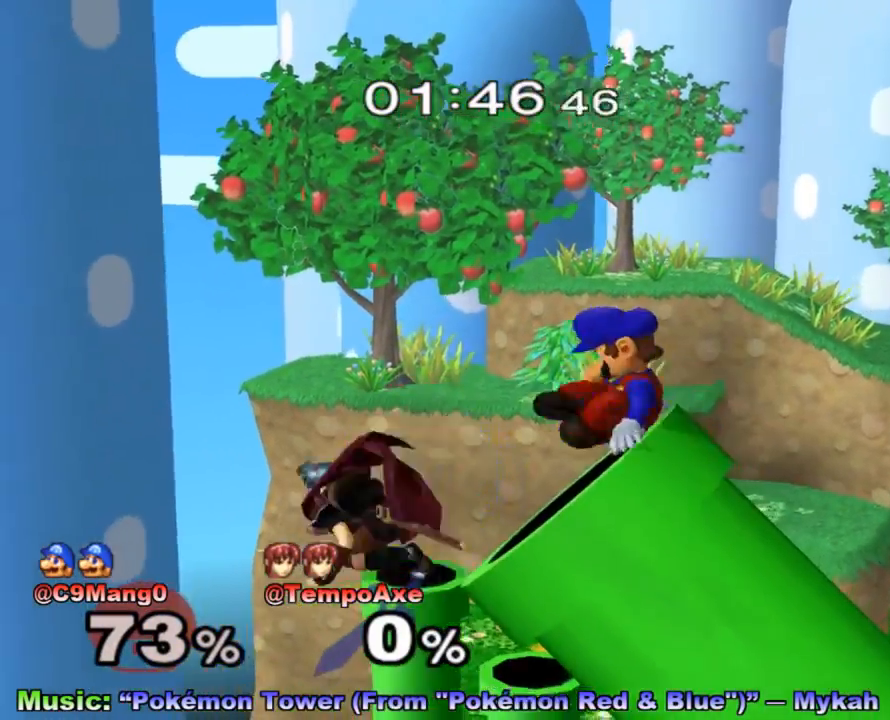
{"buttons": [], "left_stick": "right", "right_stick": "center", "events": [[100, "right_stick", "down"], [167, "L1", "up"], [167, "right_stick", "center"]]}
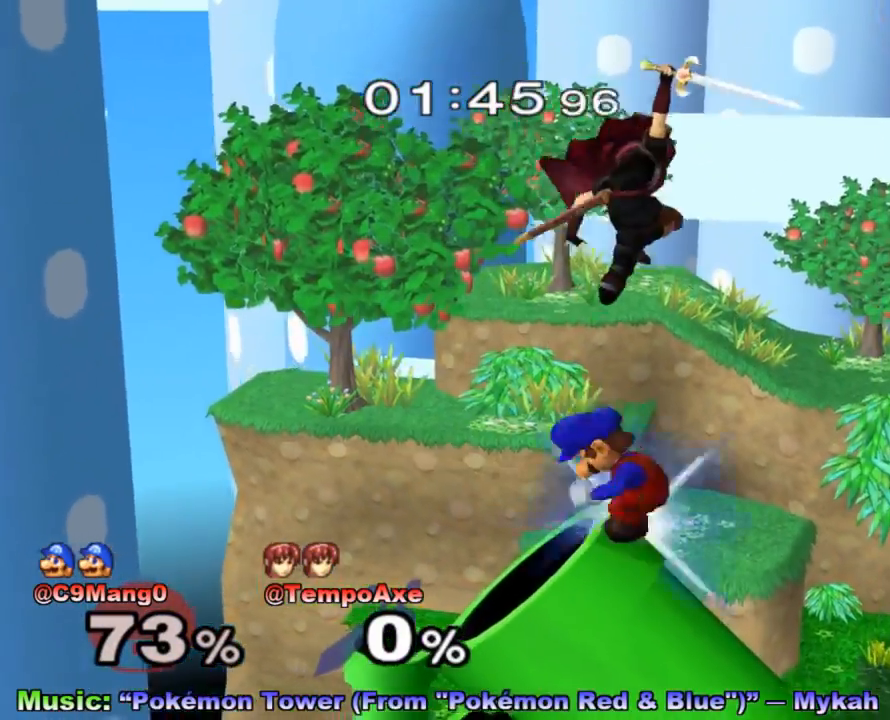
{"buttons": [], "left_stick": "right", "right_stick": "center", "events": [[50, "left_stick", "down-right"], [433, "left_stick", "right"]]}
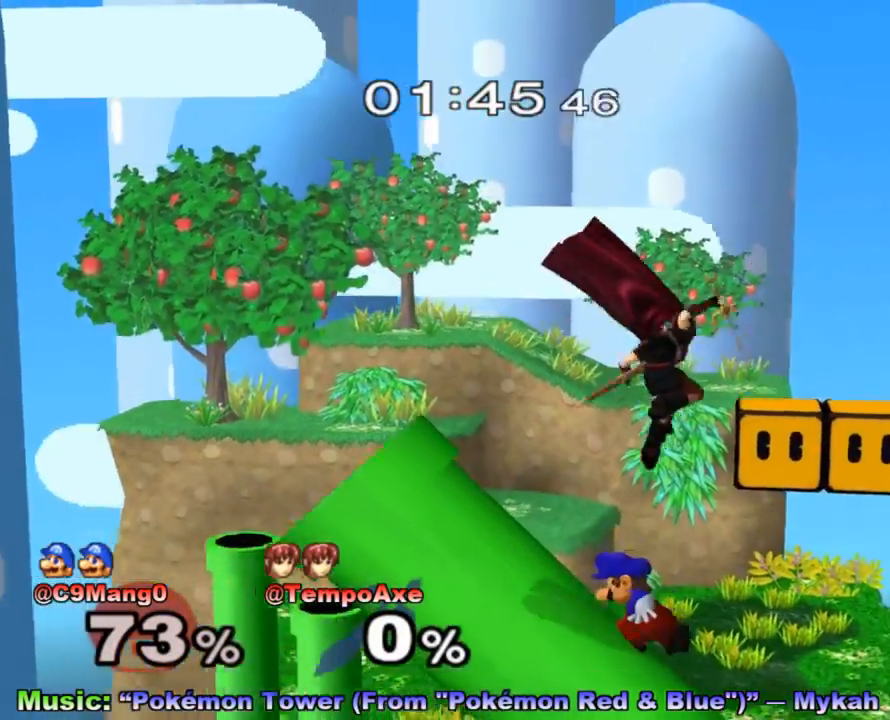
{"buttons": [], "left_stick": "down-right", "right_stick": "left", "events": [[383, "left_stick", "down"], [433, "right_stick", "left"], [483, "left_stick", "down-right"]]}
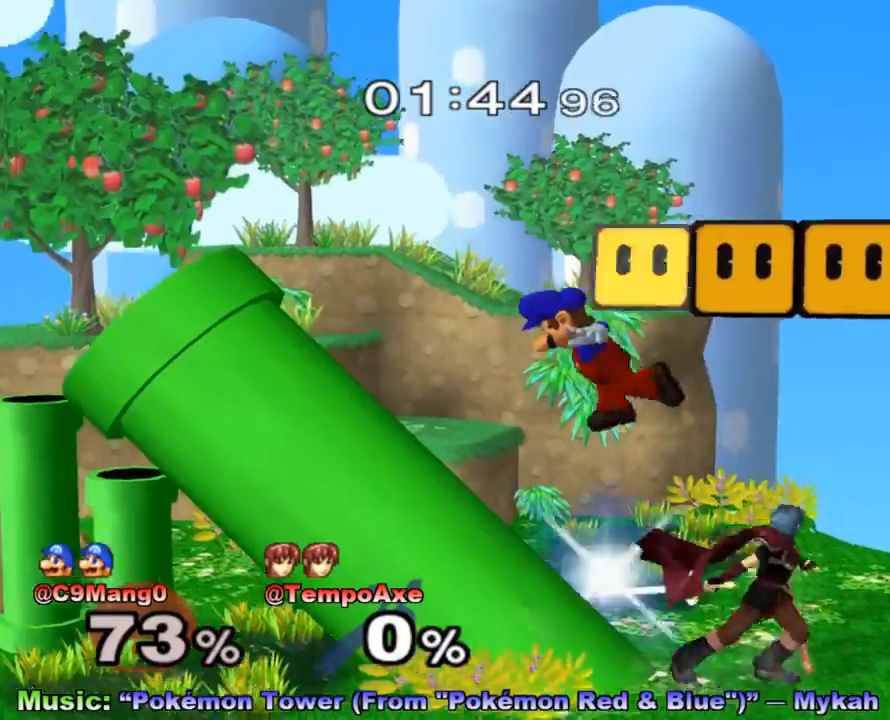
{"buttons": [], "left_stick": "left", "right_stick": "center", "events": [[67, "right_stick", "center"], [133, "left_stick", "down"], [433, "left_stick", "left"]]}
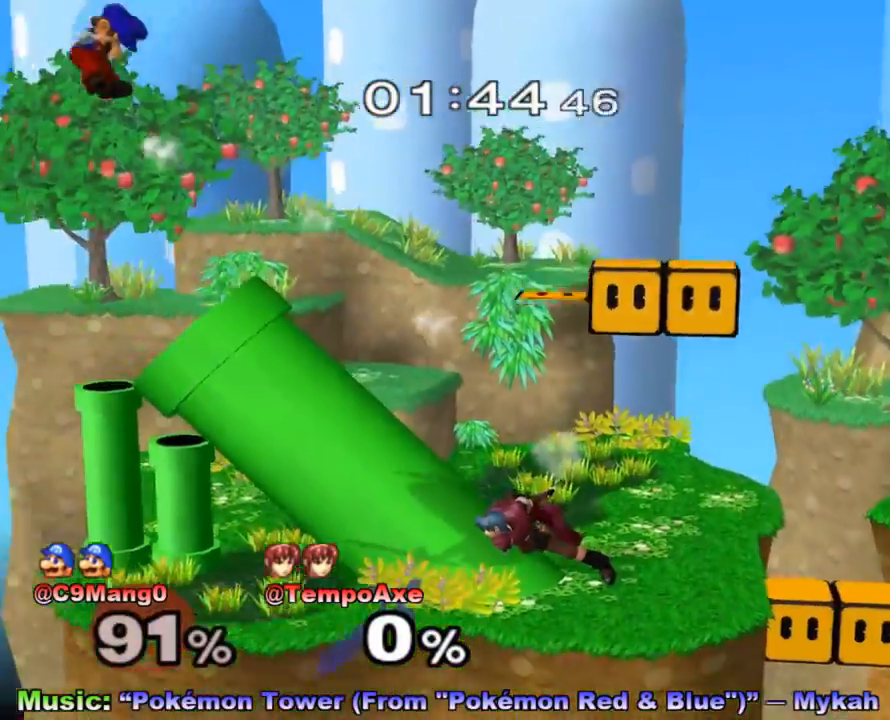
{"buttons": ["X"], "left_stick": "down-left", "right_stick": "center", "events": [[183, "left_stick", "center"], [383, "left_stick", "left"], [483, "left_stick", "down-left"], [500, "X", "down"]]}
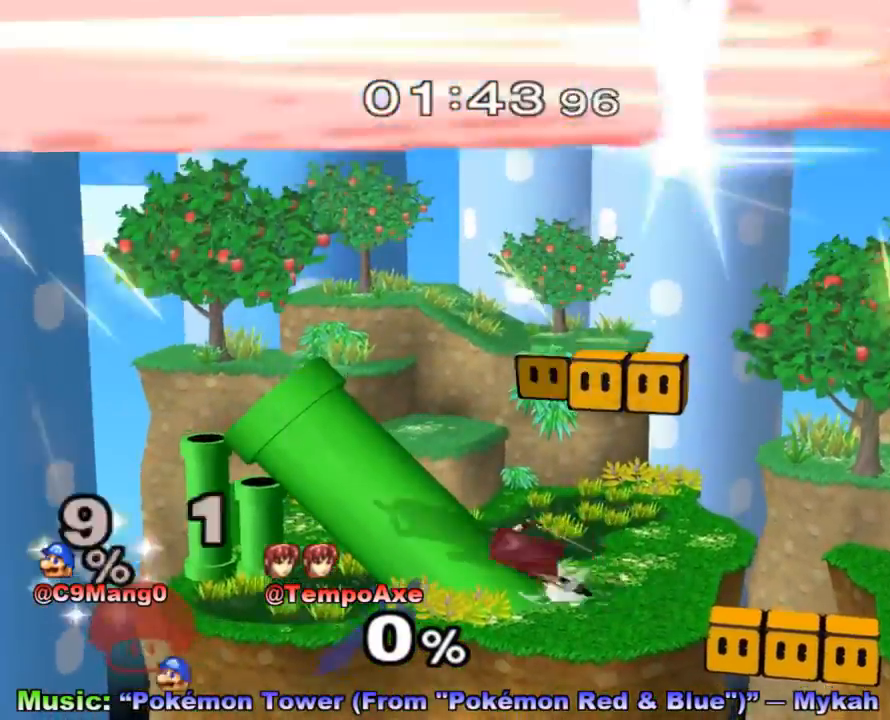
{"buttons": ["X"], "left_stick": "right", "right_stick": "center", "events": [[67, "R1", "down"], [183, "left_stick", "center"], [217, "R1", "up"], [217, "X", "up"], [283, "left_stick", "left"], [383, "left_stick", "right"], [500, "X", "down"]]}
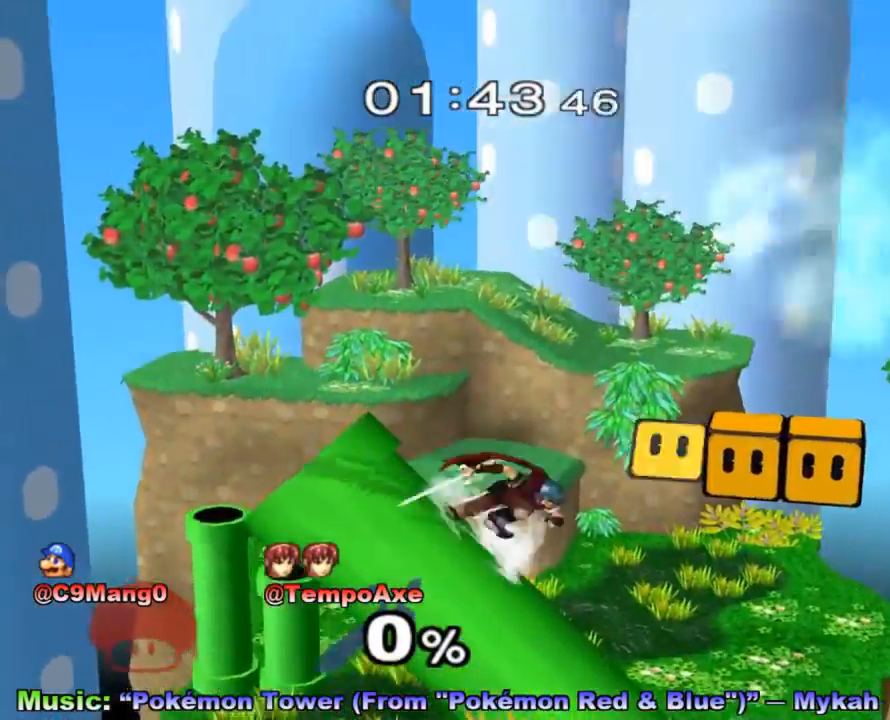
{"buttons": [], "left_stick": "left", "right_stick": "center", "events": [[33, "X", "up"], [100, "left_stick", "center"], [183, "A", "down"], [350, "A", "up"], [383, "left_stick", "left"]]}
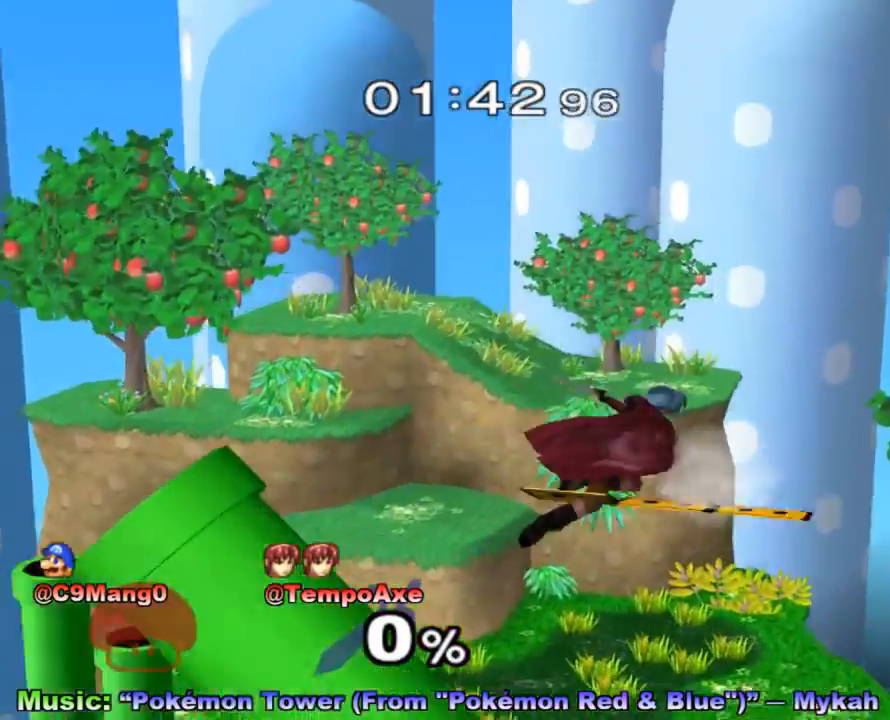
{"buttons": [], "left_stick": "right", "right_stick": "center", "events": [[167, "left_stick", "center"], [217, "left_stick", "down"], [283, "R1", "down"], [417, "R1", "up"], [433, "left_stick", "center"], [500, "left_stick", "right"]]}
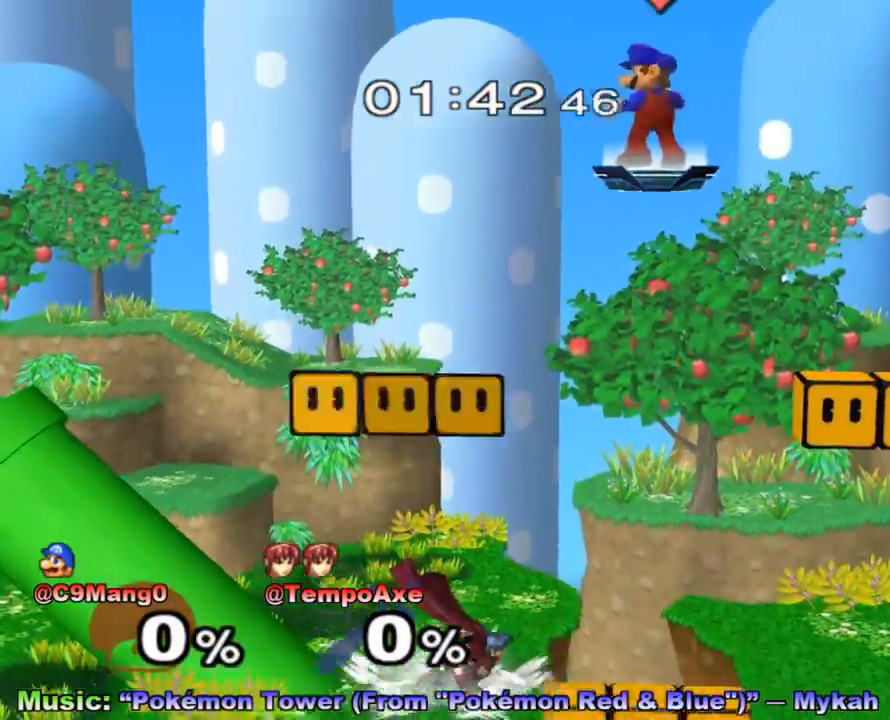
{"buttons": ["X"], "left_stick": "down-right", "right_stick": "center", "events": [[167, "left_stick", "left"], [317, "left_stick", "right"], [500, "X", "down"], [500, "left_stick", "down-right"]]}
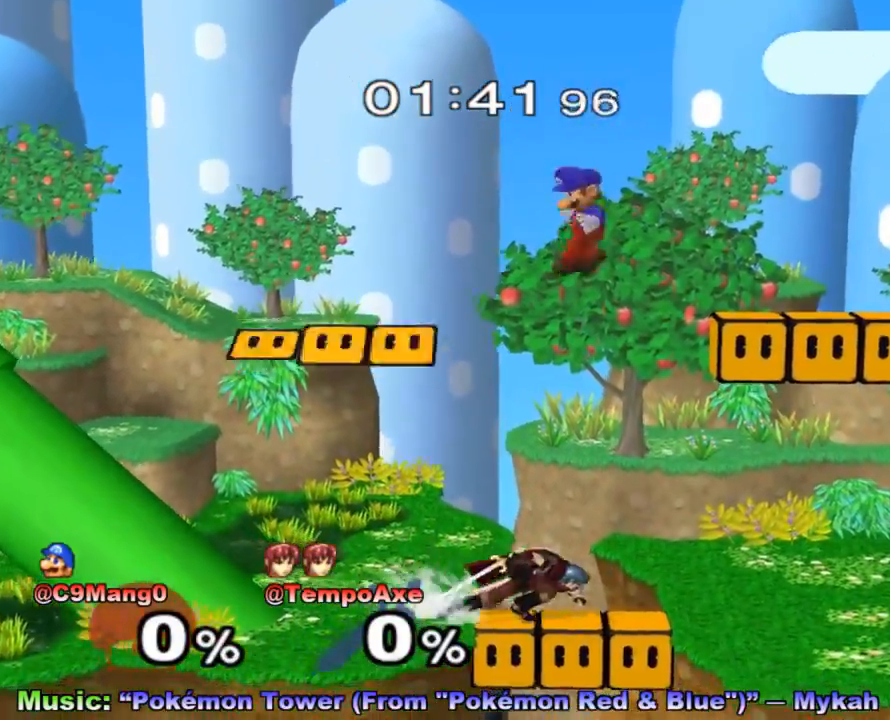
{"buttons": [], "left_stick": "left", "right_stick": "center", "events": [[67, "R1", "down"], [217, "X", "up"], [217, "left_stick", "center"], [250, "R1", "up"], [317, "left_stick", "left"]]}